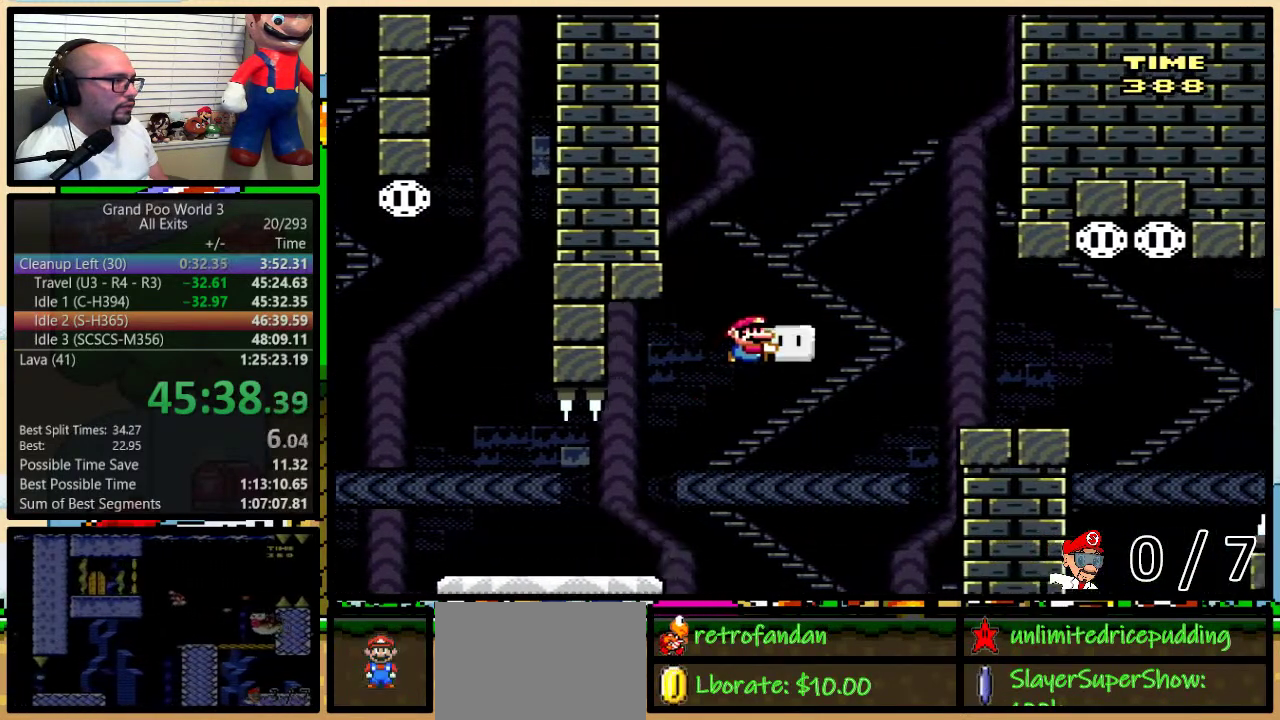
Gameplay with a controller (Nintendo layout); each line is a JSON object with the inputs held at the frame after it. "events" lists button and stick changes between this image and that frame as [ms after this image, input, new state], when the widget could be followed in between. Not read: DPAD_LEFT L3 R3.
{"buttons": ["X", "DPAD_UP", "DPAD_RIGHT"], "events": [[183, "B", "up"], [217, "X", "down"], [217, "Y", "up"], [500, "DPAD_UP", "down"]]}
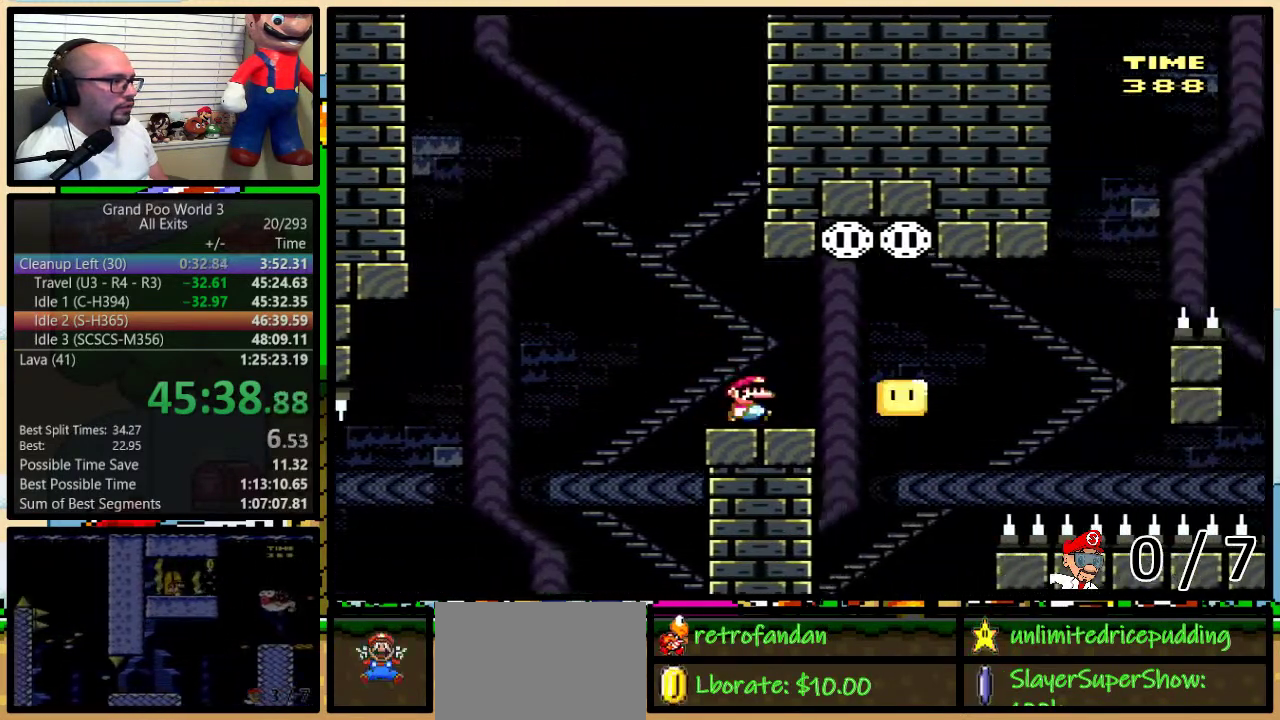
{"buttons": ["A", "X", "DPAD_RIGHT"], "events": [[33, "A", "down"], [217, "DPAD_UP", "up"]]}
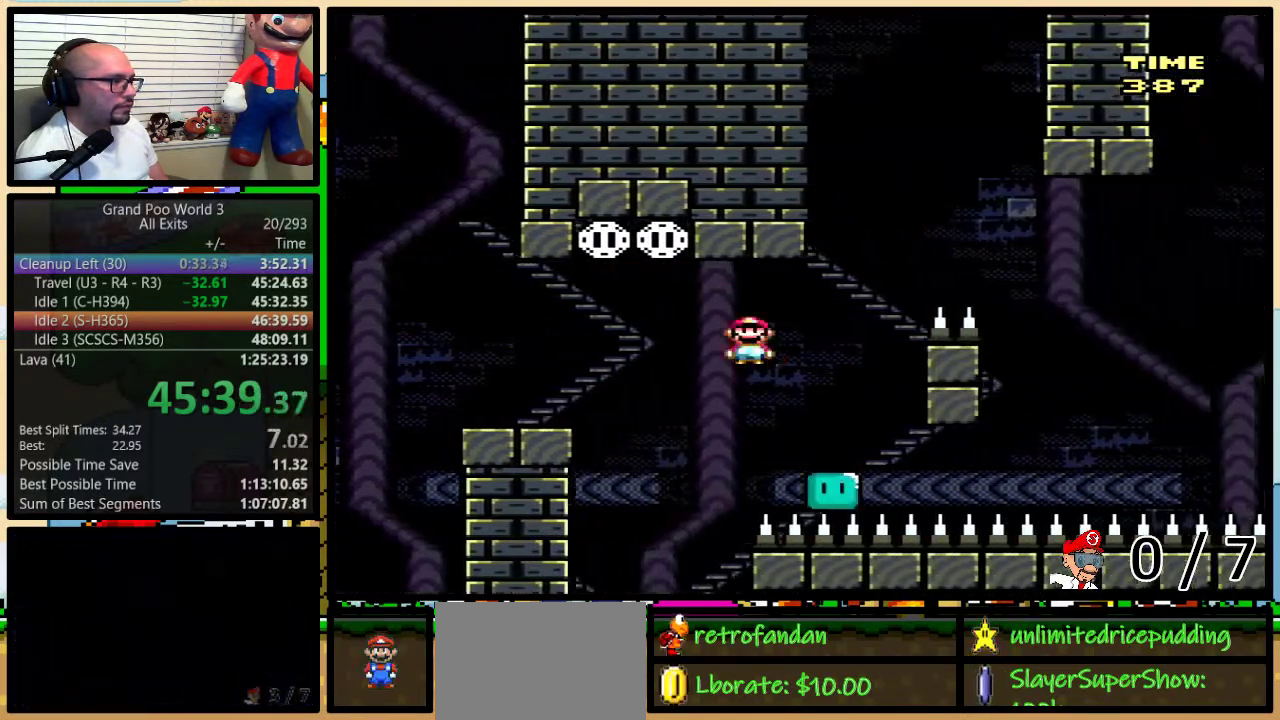
{"buttons": ["A", "X"], "events": [[67, "A", "up"], [100, "DPAD_RIGHT", "up"], [217, "A", "down"], [217, "DPAD_UP", "down"], [250, "DPAD_RIGHT", "down"], [283, "DPAD_UP", "up"], [467, "DPAD_RIGHT", "up"]]}
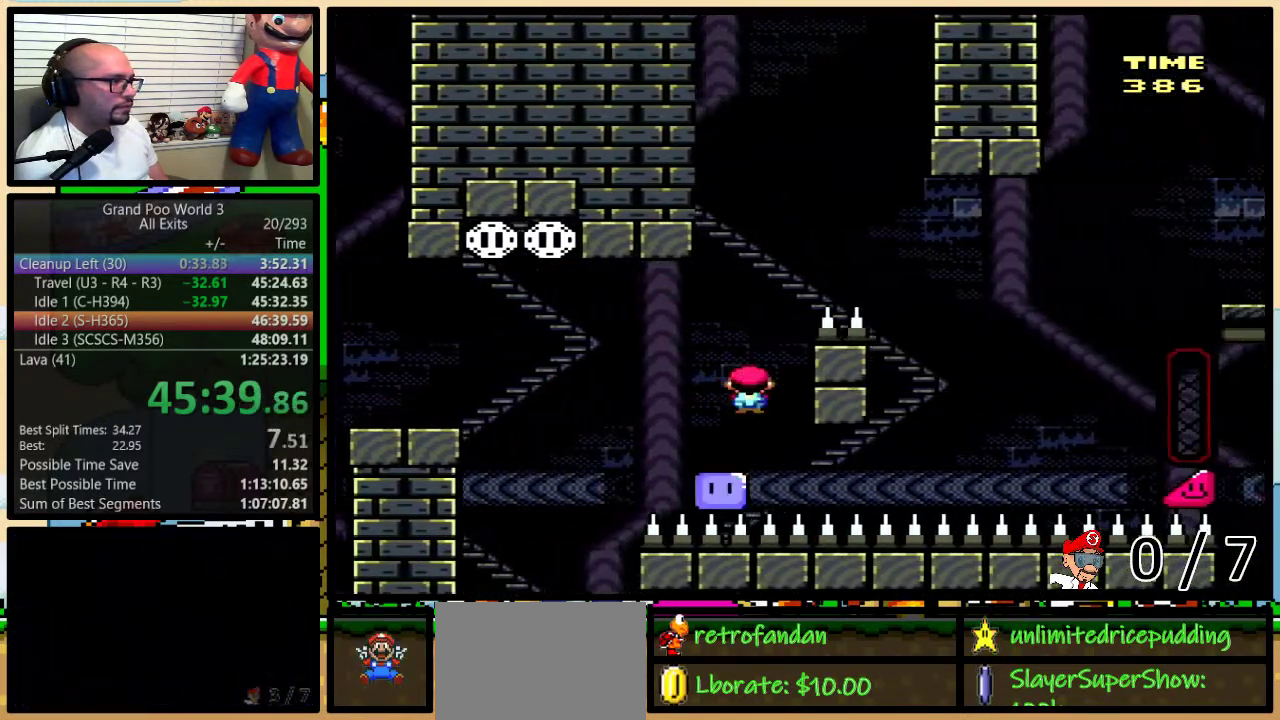
{"buttons": ["A", "X", "DPAD_UP", "DPAD_RIGHT"], "events": [[150, "DPAD_RIGHT", "down"], [383, "DPAD_UP", "down"]]}
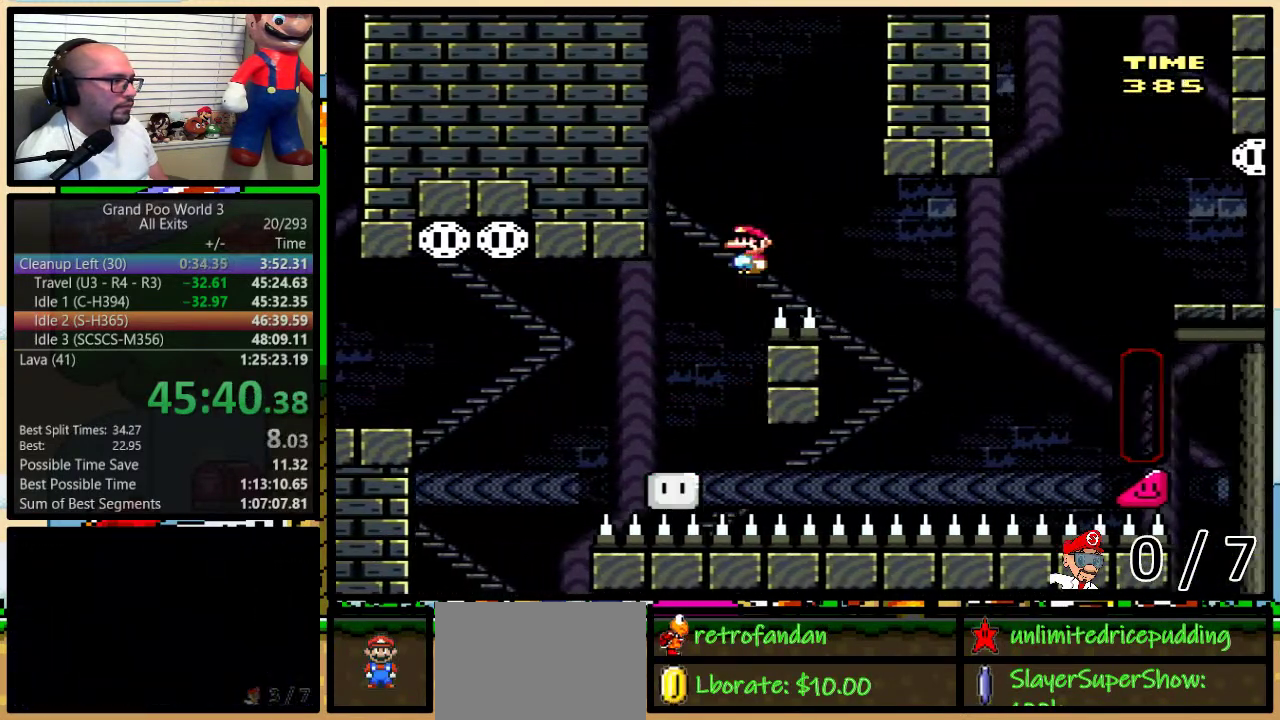
{"buttons": ["X"], "events": [[67, "DPAD_UP", "up"], [383, "DPAD_RIGHT", "up"], [433, "A", "up"]]}
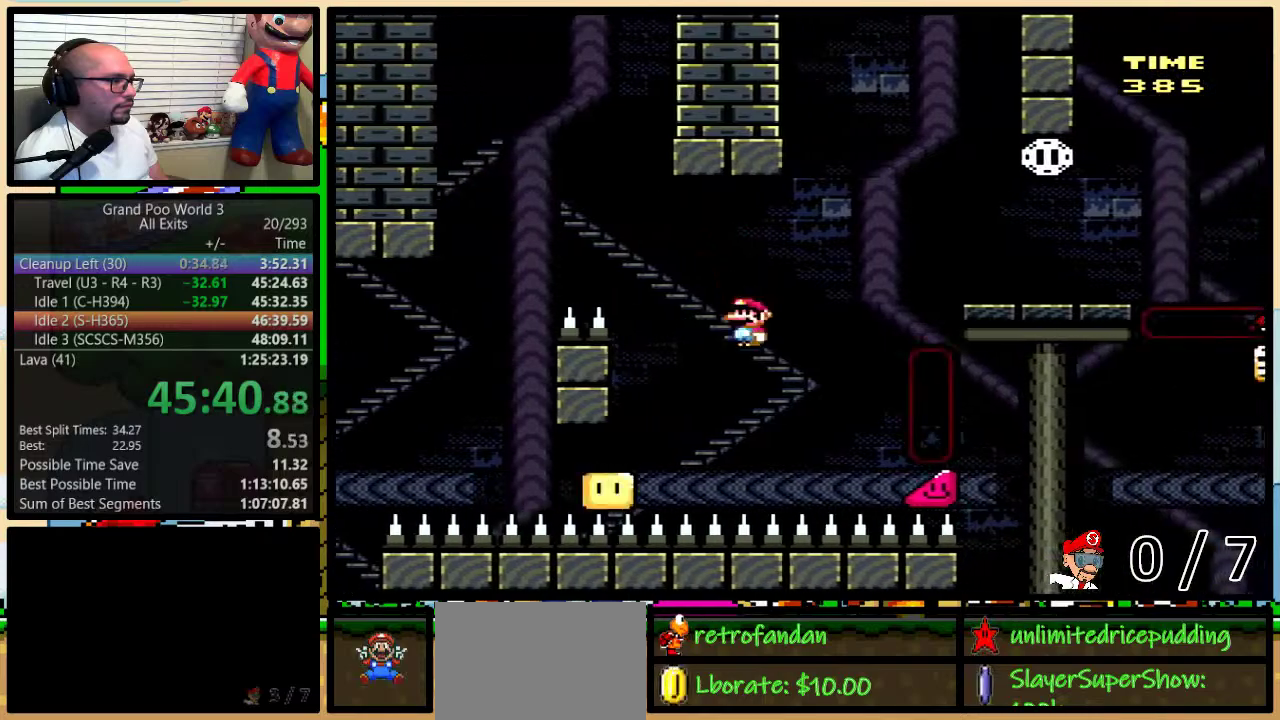
{"buttons": ["A", "X", "DPAD_RIGHT"], "events": [[33, "A", "down"], [33, "DPAD_UP", "down"], [100, "DPAD_RIGHT", "down"], [100, "DPAD_UP", "up"], [283, "DPAD_UP", "down"], [400, "DPAD_UP", "up"]]}
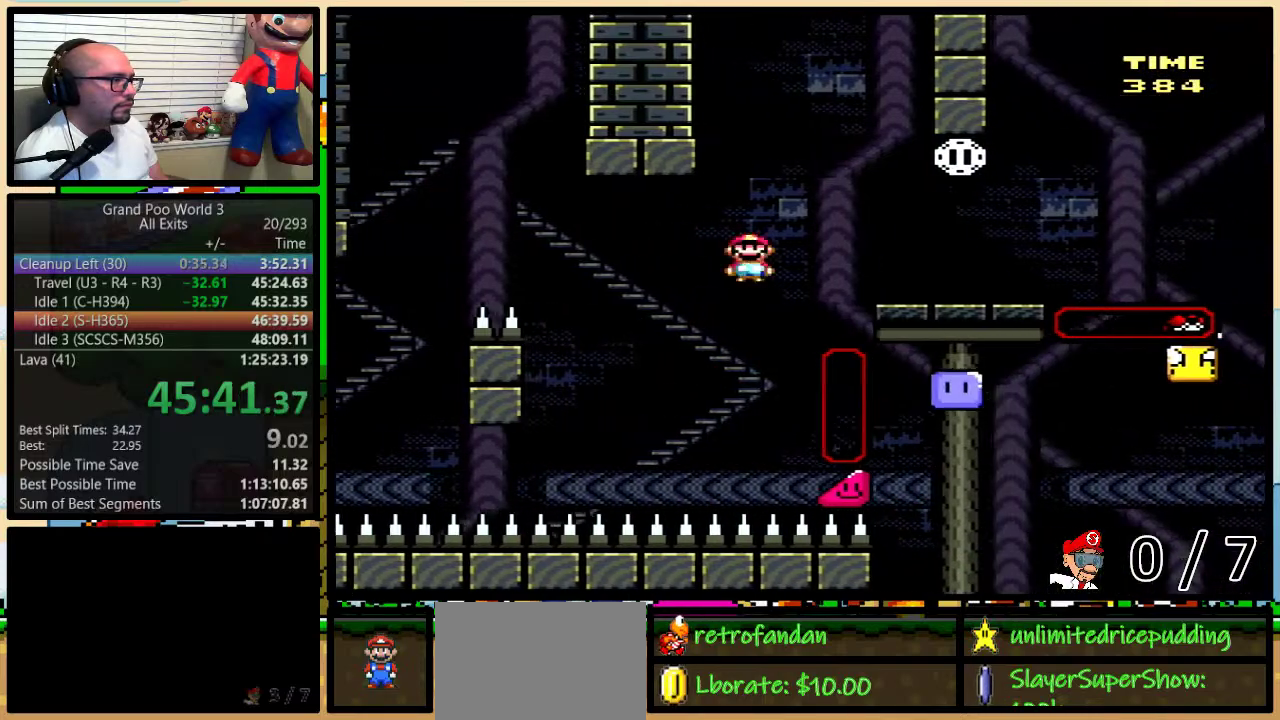
{"buttons": ["Y", "DPAD_RIGHT"], "events": [[67, "A", "up"], [100, "Y", "down"], [133, "X", "up"], [350, "B", "down"], [350, "DPAD_RIGHT", "up"], [433, "B", "up"], [450, "DPAD_UP", "down"], [500, "DPAD_RIGHT", "down"], [500, "DPAD_UP", "up"]]}
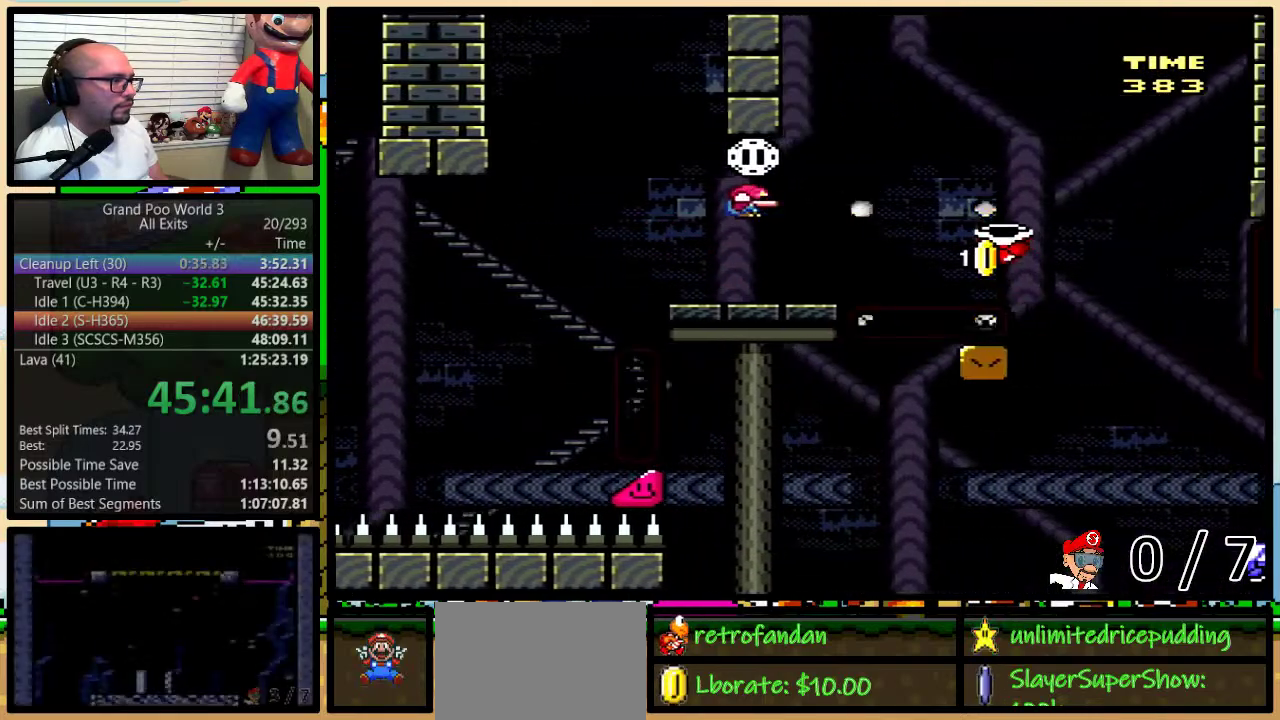
{"buttons": ["Y", "DPAD_RIGHT"], "events": [[200, "B", "down"], [283, "B", "up"], [350, "DPAD_DOWN", "down"], [400, "DPAD_DOWN", "up"]]}
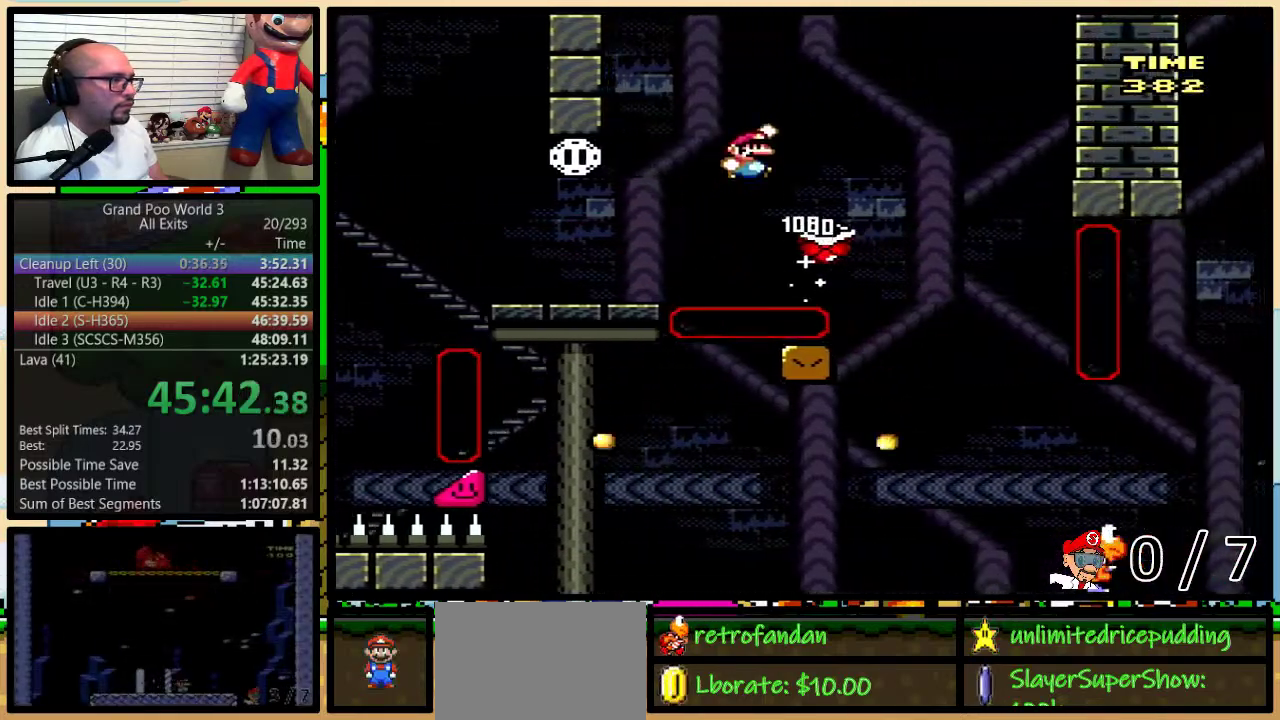
{"buttons": ["B", "Y", "DPAD_RIGHT"], "events": [[33, "B", "down"], [67, "DPAD_UP", "down"], [350, "DPAD_UP", "up"]]}
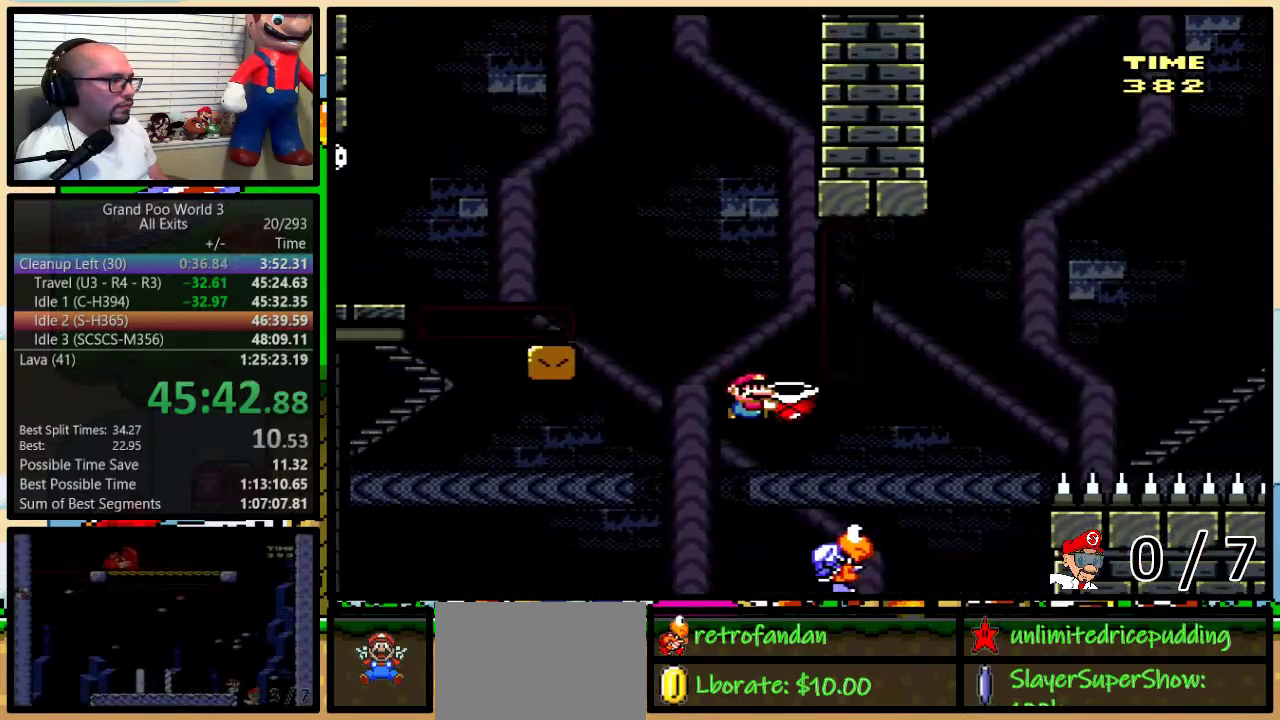
{"buttons": ["Y", "DPAD_RIGHT"], "events": [[400, "B", "up"], [400, "Y", "up"], [500, "Y", "down"]]}
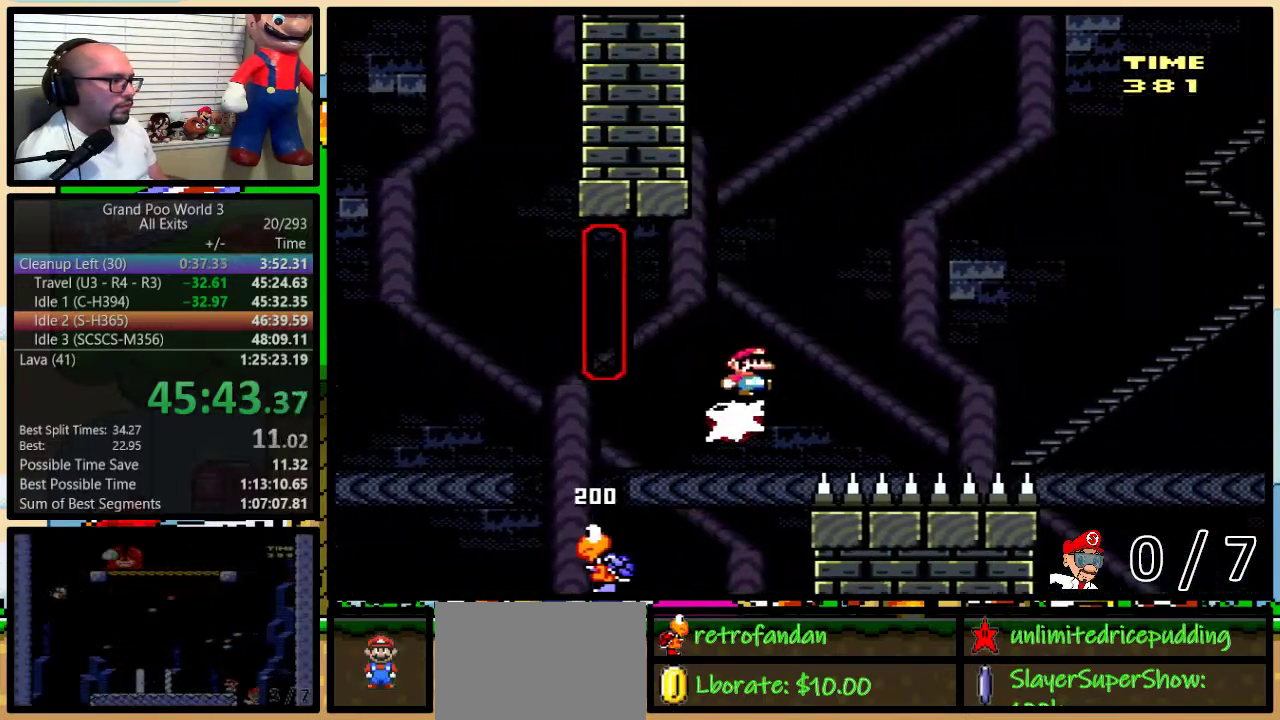
{"buttons": ["B", "Y", "DPAD_UP", "DPAD_RIGHT"], "events": [[133, "B", "down"], [250, "DPAD_UP", "down"]]}
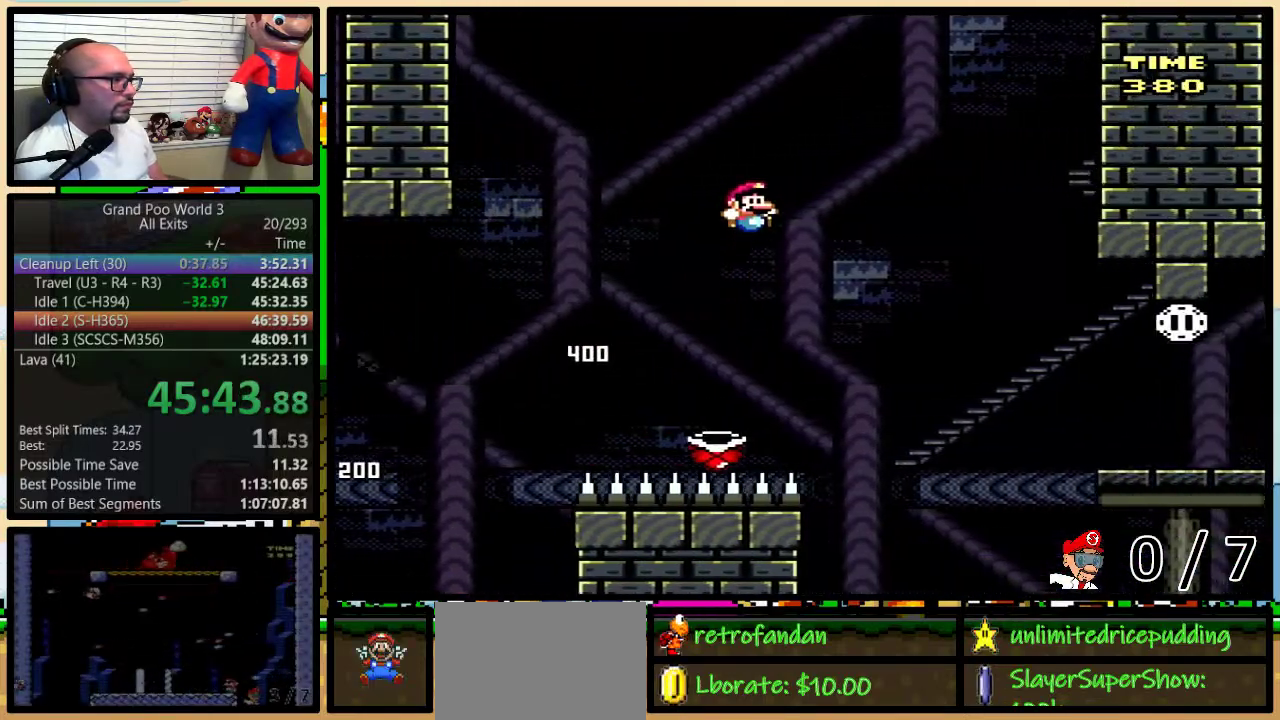
{"buttons": ["B", "Y", "DPAD_RIGHT"], "events": [[167, "DPAD_UP", "up"]]}
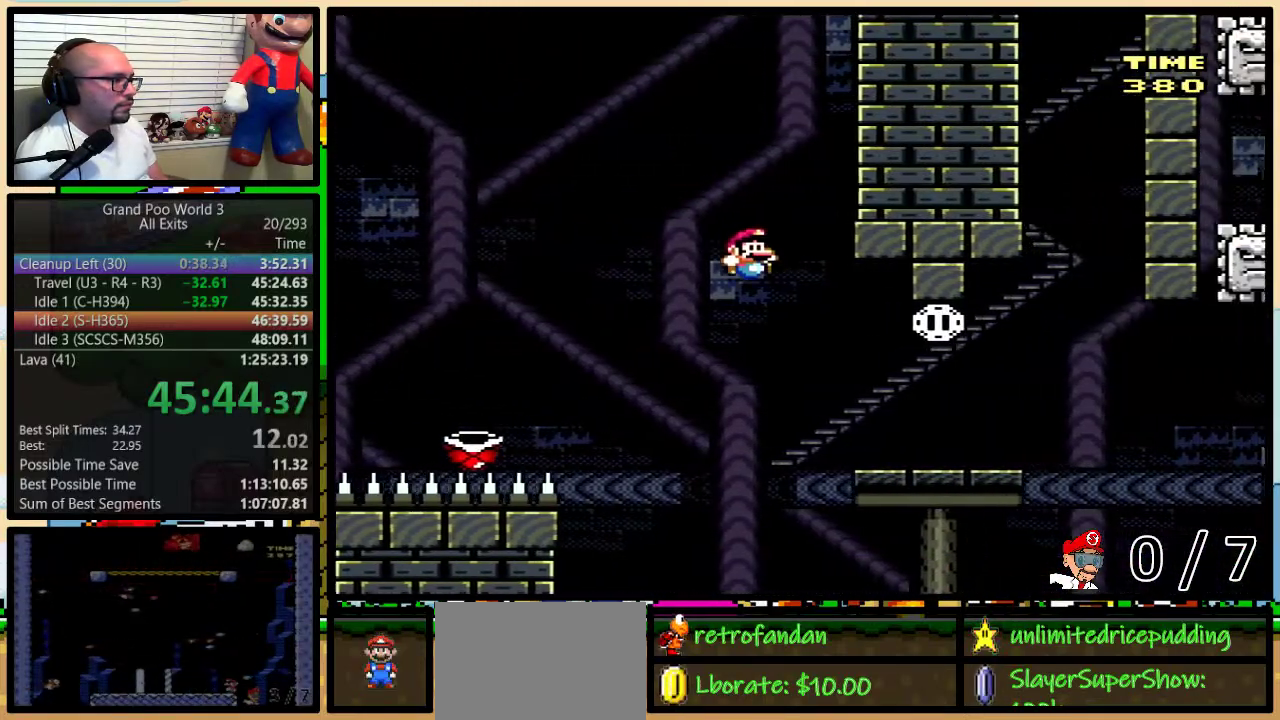
{"buttons": ["A", "X", "DPAD_UP", "DPAD_RIGHT"], "events": [[167, "B", "up"], [167, "X", "down"], [167, "Y", "up"], [333, "DPAD_UP", "down"], [467, "A", "down"]]}
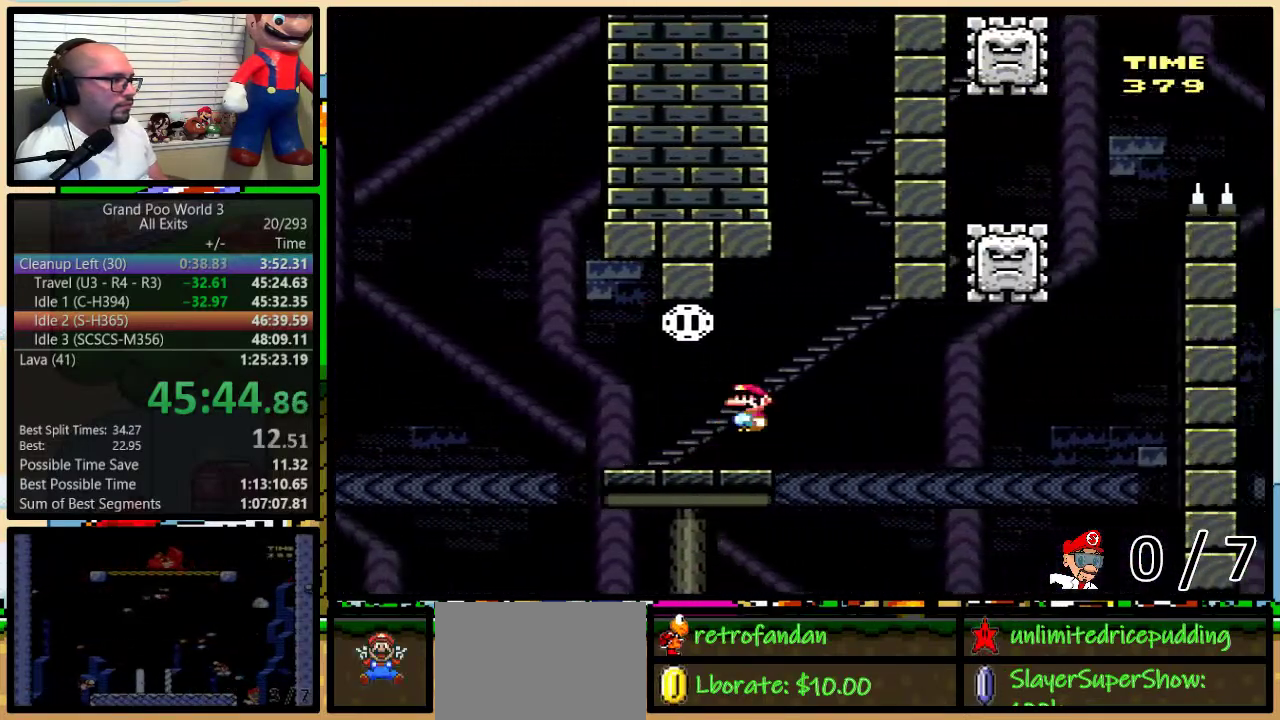
{"buttons": ["X"], "events": [[117, "DPAD_UP", "up"], [283, "DPAD_RIGHT", "up"], [433, "A", "up"]]}
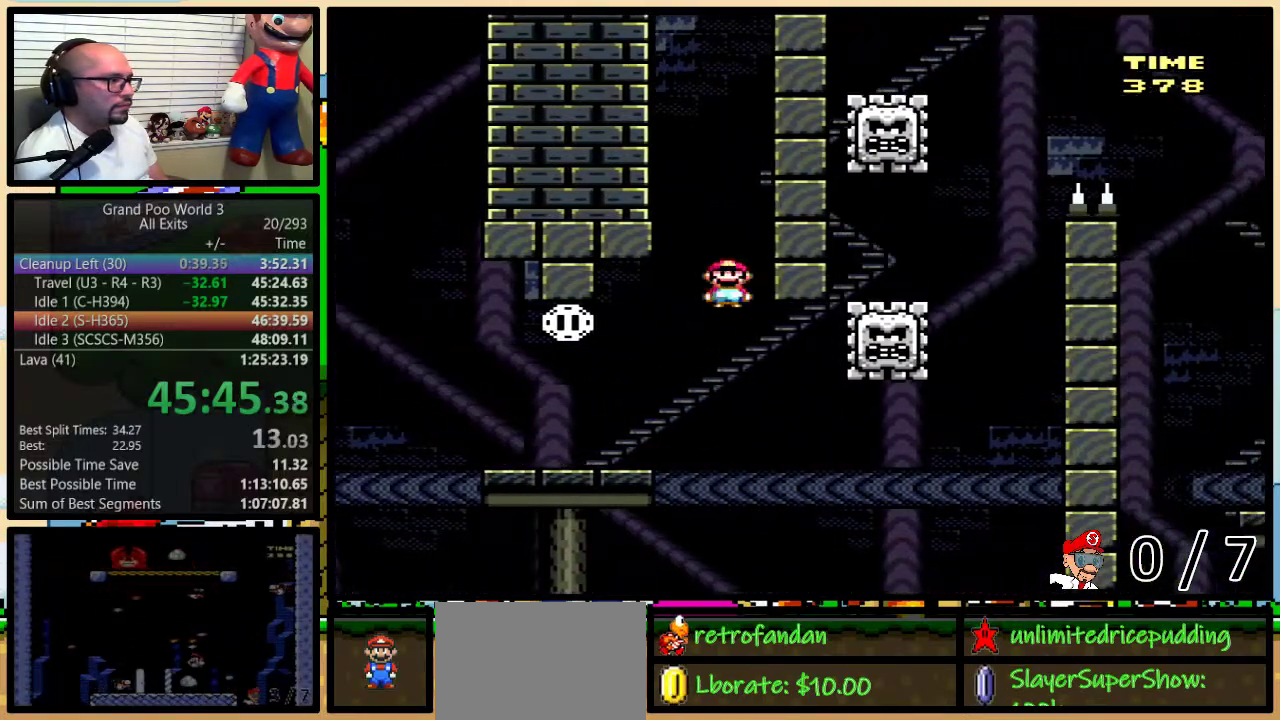
{"buttons": ["X", "DPAD_UP", "DPAD_RIGHT"], "events": [[283, "DPAD_UP", "down"], [300, "A", "down"], [300, "DPAD_RIGHT", "down"], [333, "DPAD_UP", "up"], [433, "A", "up"], [500, "DPAD_UP", "down"]]}
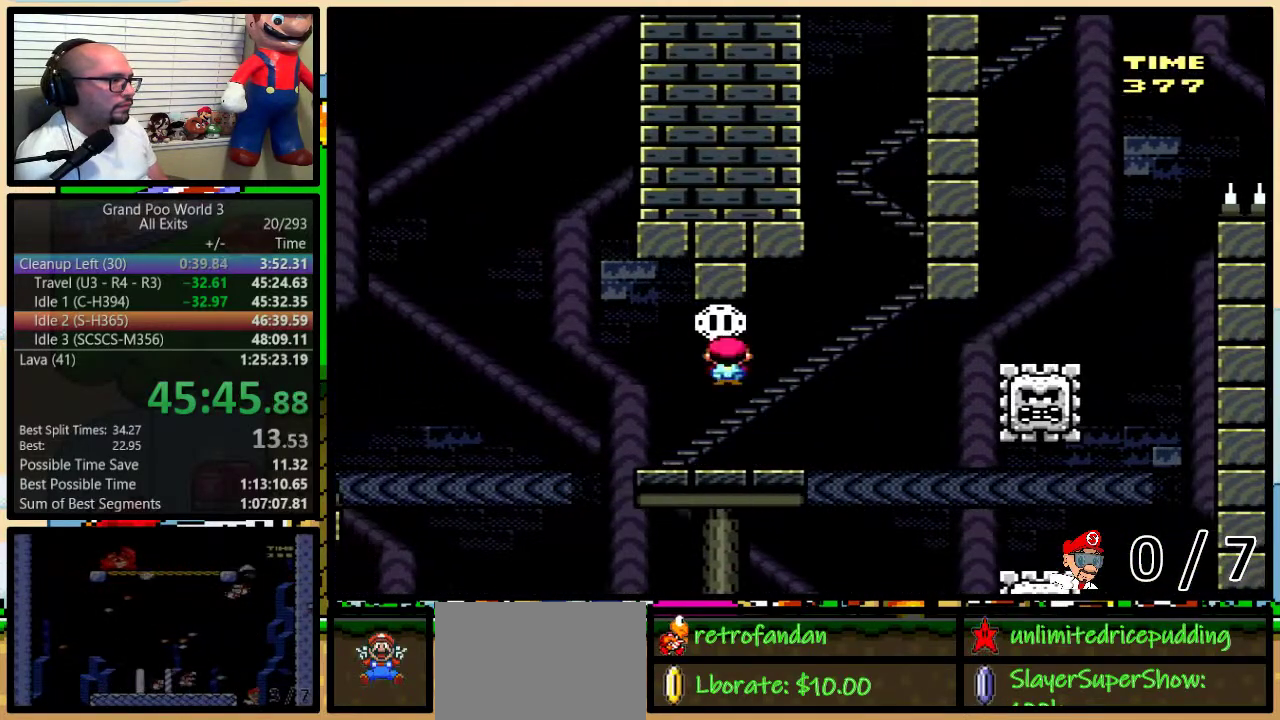
{"buttons": ["A", "X", "DPAD_UP", "DPAD_RIGHT"], "events": [[250, "A", "down"], [333, "A", "up"], [433, "A", "down"]]}
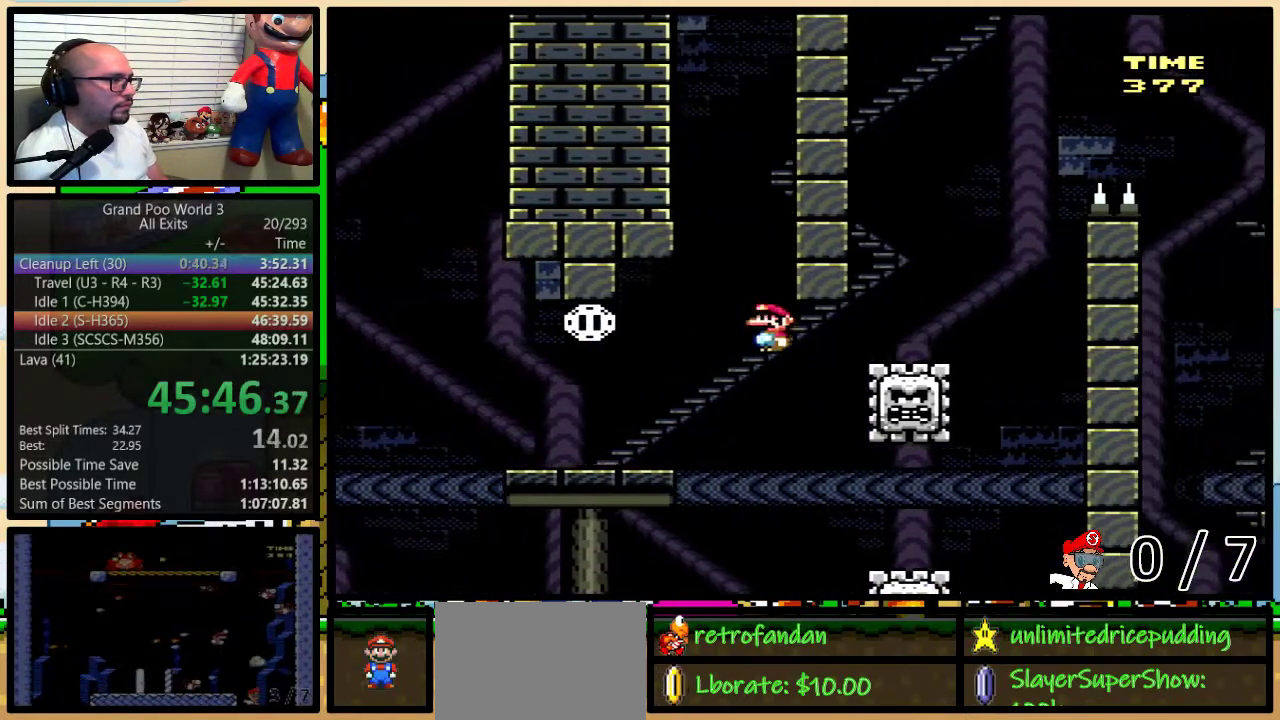
{"buttons": ["A", "X", "DPAD_UP", "DPAD_RIGHT"], "events": []}
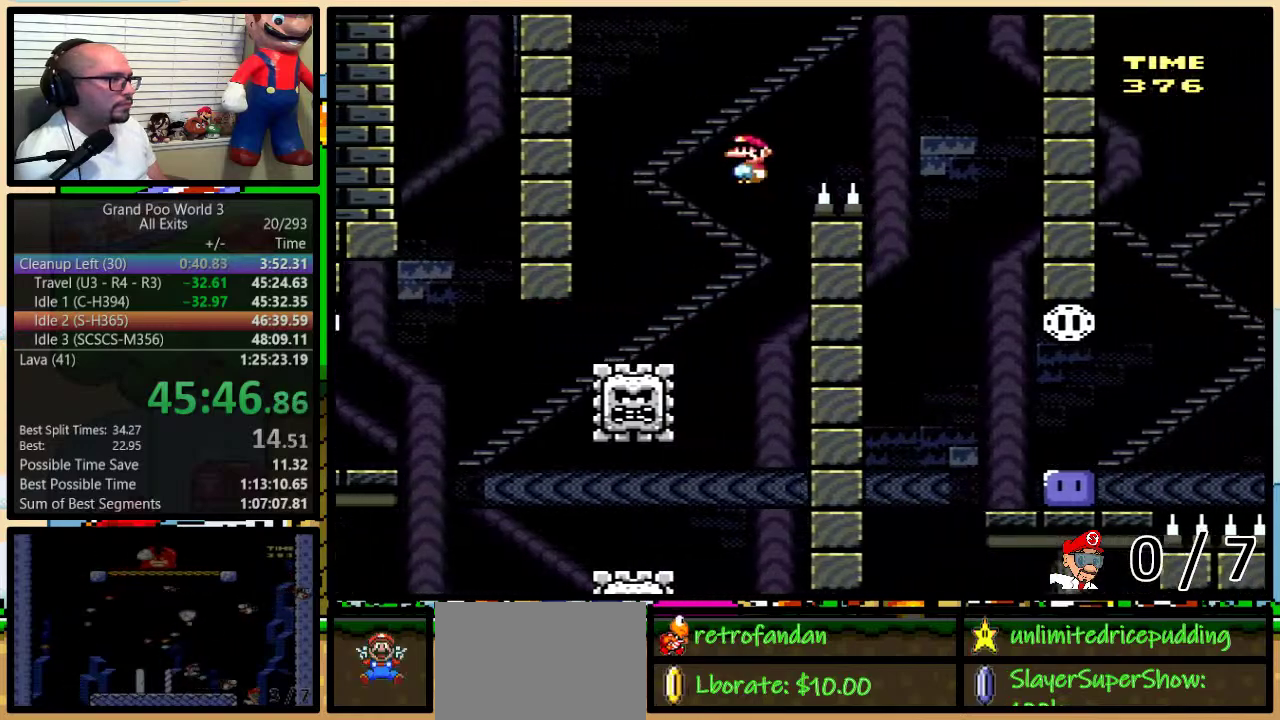
{"buttons": ["X", "DPAD_RIGHT"], "events": [[150, "DPAD_UP", "up"], [217, "A", "up"], [333, "DPAD_RIGHT", "up"], [500, "DPAD_RIGHT", "down"]]}
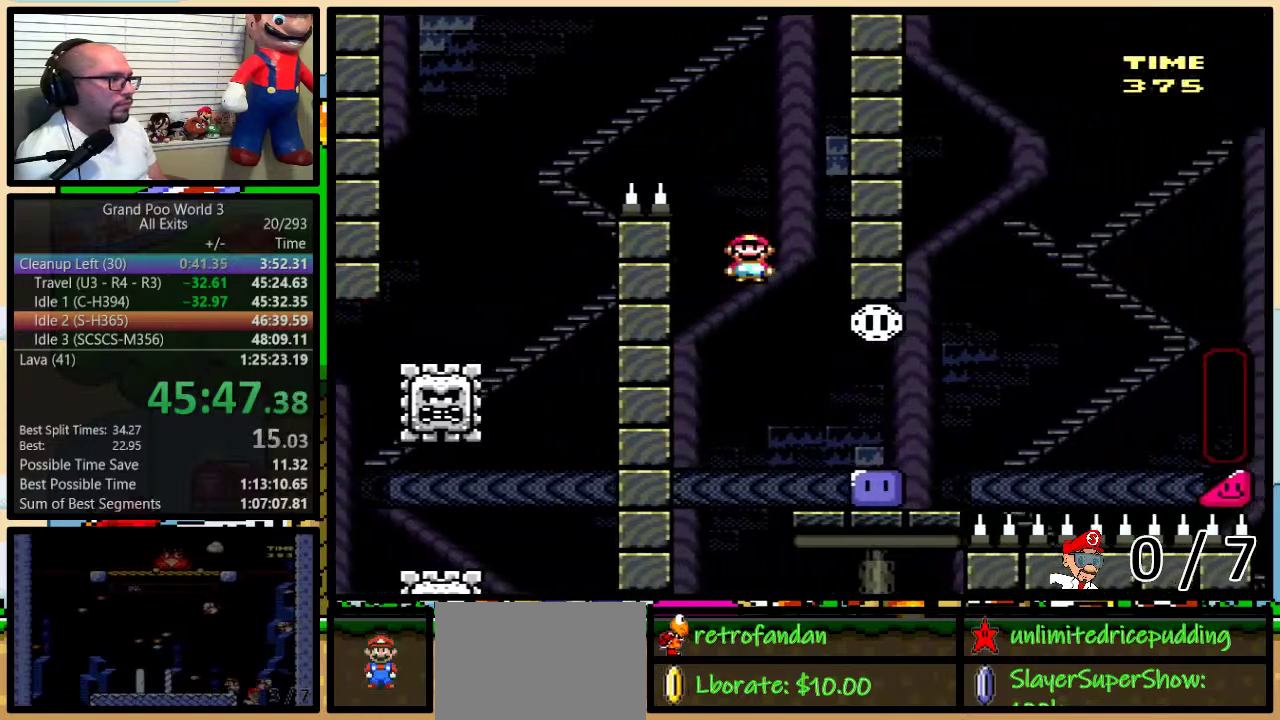
{"buttons": ["DPAD_RIGHT"], "events": [[317, "X", "up"], [417, "Y", "down"], [500, "Y", "up"]]}
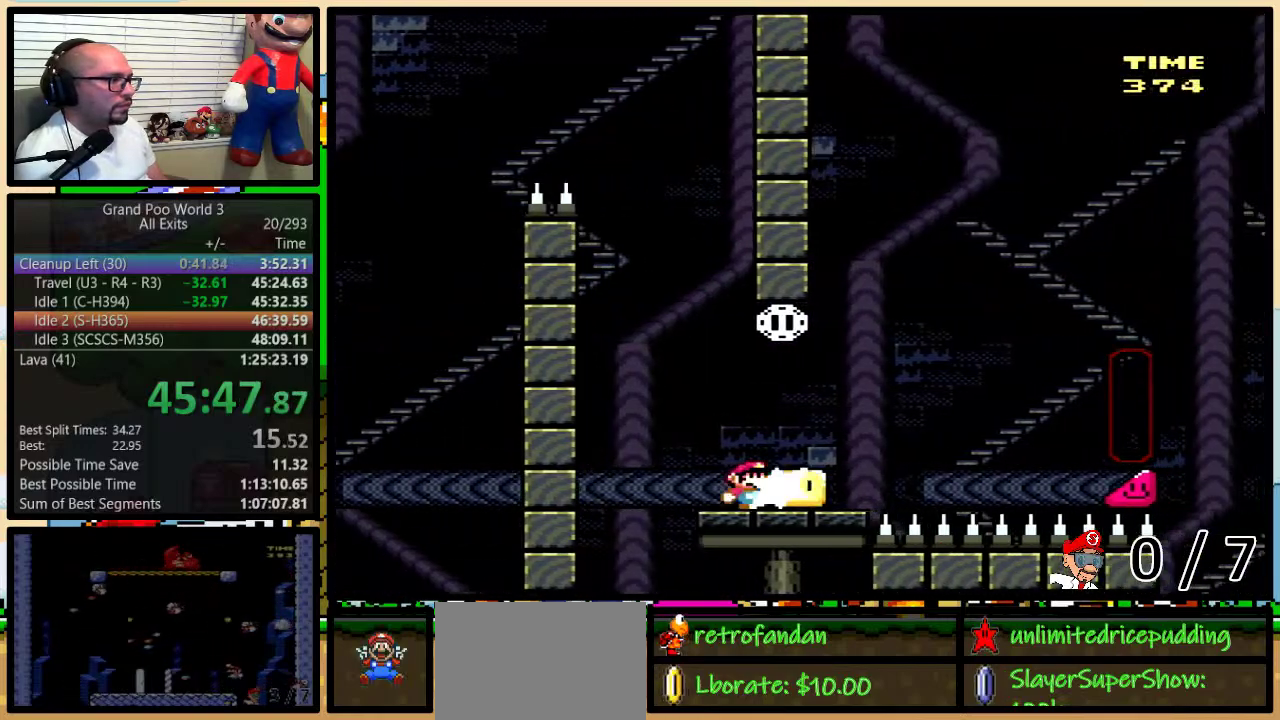
{"buttons": ["X"], "events": [[67, "Y", "down"], [117, "B", "down"], [150, "DPAD_RIGHT", "up"], [350, "B", "up"], [350, "X", "down"], [350, "Y", "up"], [383, "DPAD_RIGHT", "down"], [500, "DPAD_RIGHT", "up"]]}
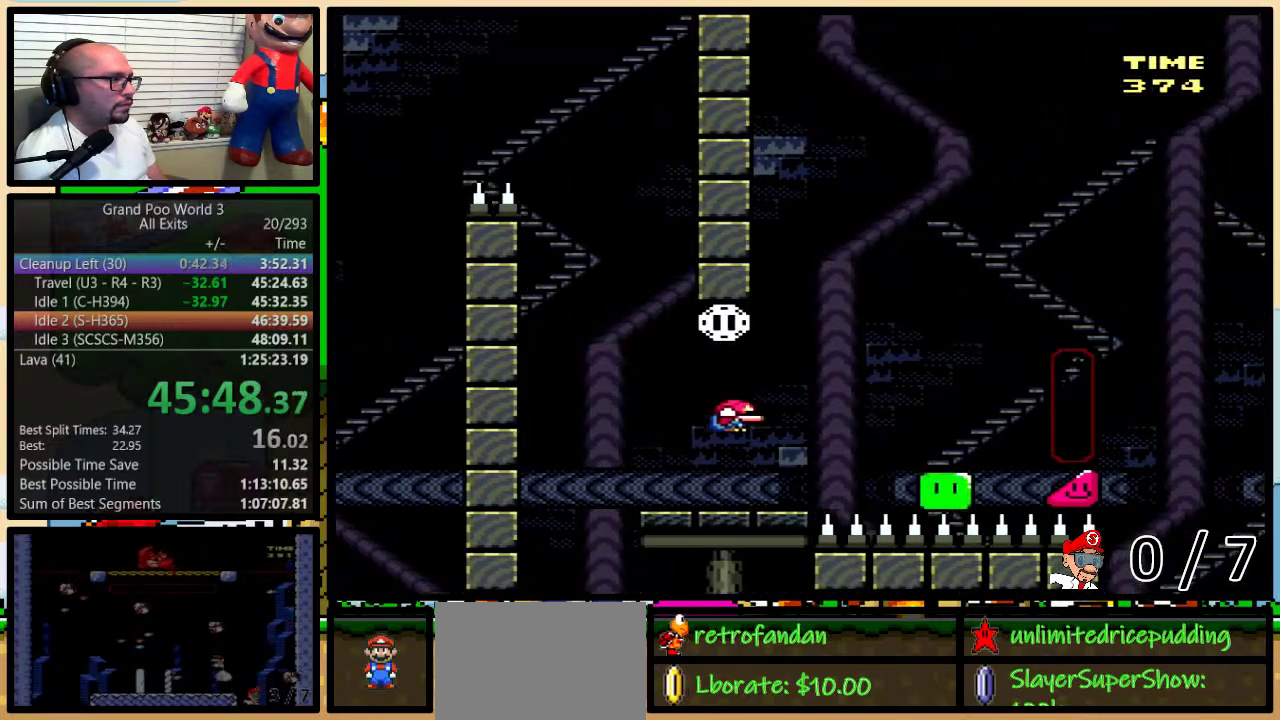
{"buttons": ["X", "DPAD_DOWN", "DPAD_RIGHT"], "events": [[83, "DPAD_RIGHT", "down"], [117, "DPAD_UP", "down"], [150, "A", "down"], [250, "A", "up"], [300, "DPAD_UP", "up"], [500, "DPAD_DOWN", "down"]]}
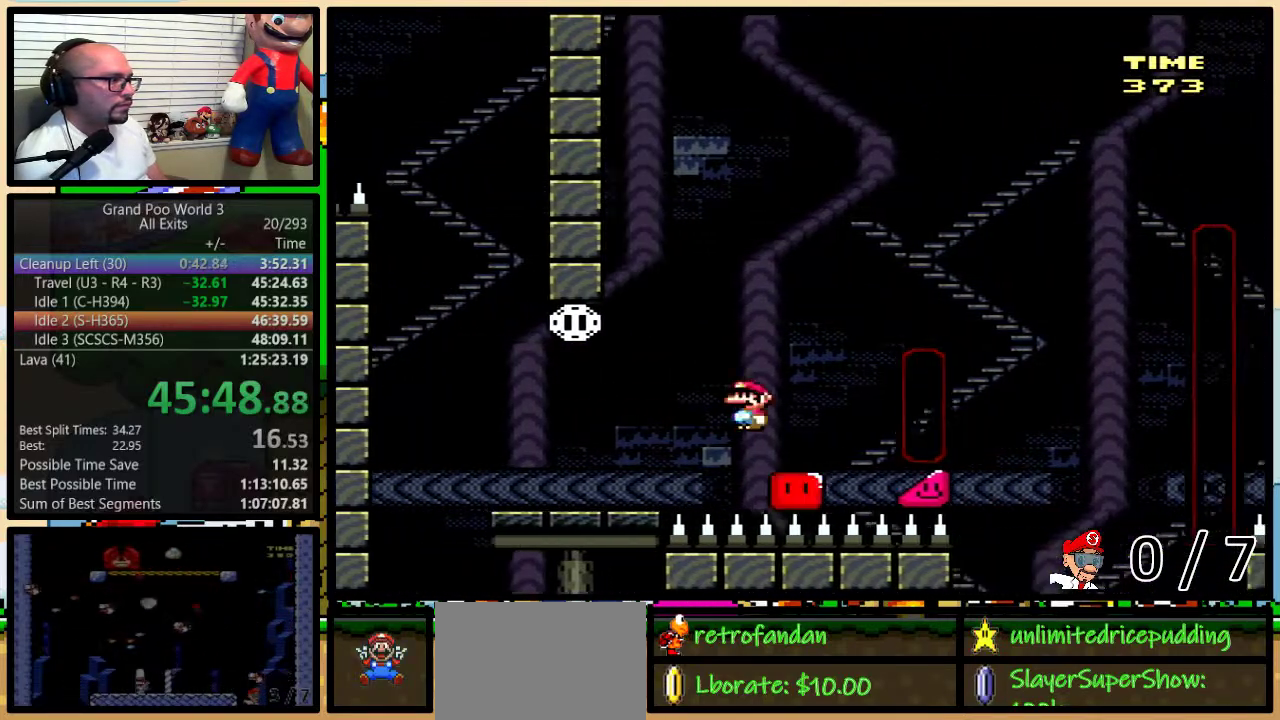
{"buttons": ["A", "X", "DPAD_UP", "DPAD_RIGHT"], "events": [[33, "DPAD_DOWN", "up"], [33, "DPAD_RIGHT", "up"], [117, "DPAD_UP", "down"], [150, "DPAD_RIGHT", "down"], [183, "DPAD_UP", "up"], [250, "A", "down"], [283, "DPAD_RIGHT", "up"], [333, "DPAD_UP", "down"], [367, "DPAD_RIGHT", "down"], [367, "DPAD_UP", "up"], [500, "DPAD_UP", "down"]]}
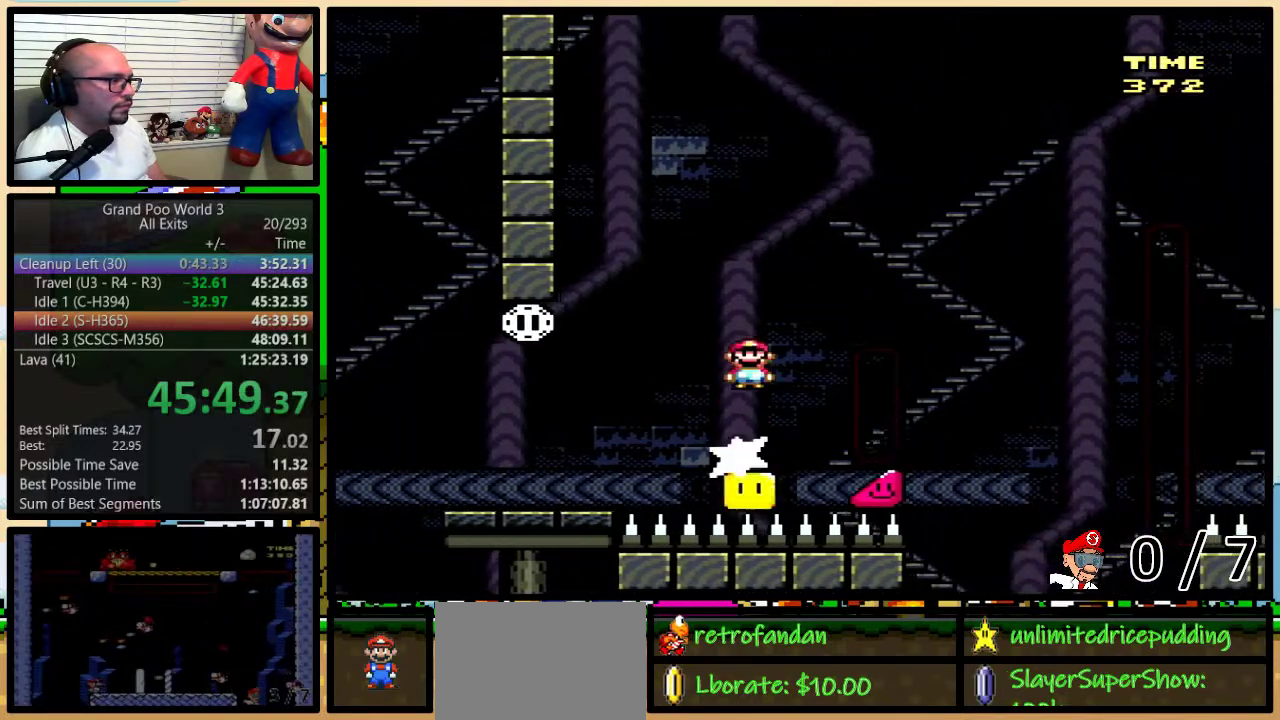
{"buttons": ["A", "X", "DPAD_DOWN", "DPAD_RIGHT"], "events": [[150, "DPAD_UP", "up"], [500, "DPAD_DOWN", "down"]]}
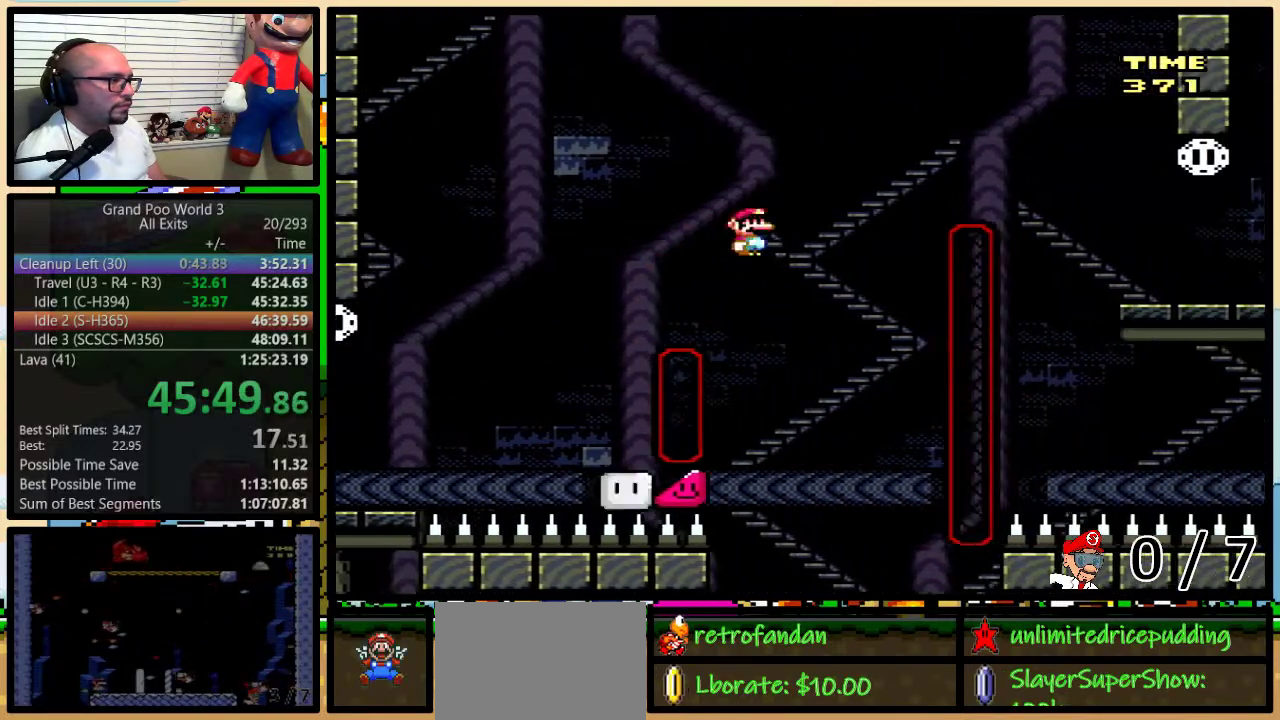
{"buttons": ["A", "X", "DPAD_UP", "DPAD_RIGHT"], "events": [[17, "DPAD_DOWN", "up"], [17, "DPAD_RIGHT", "up"], [67, "A", "up"], [117, "DPAD_UP", "down"], [150, "A", "down"], [150, "DPAD_RIGHT", "down"], [150, "DPAD_UP", "up"], [333, "DPAD_UP", "down"]]}
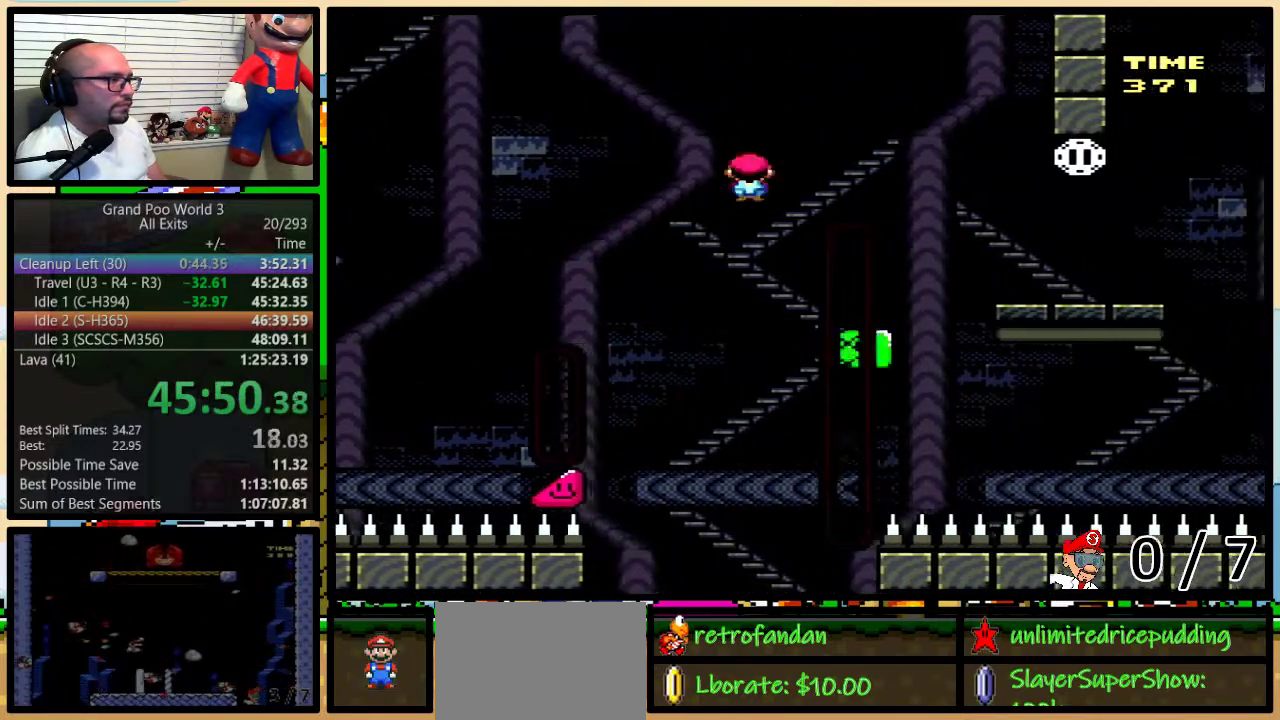
{"buttons": ["Y", "DPAD_RIGHT"], "events": [[33, "DPAD_UP", "up"], [200, "A", "up"], [250, "X", "up"], [250, "Y", "down"]]}
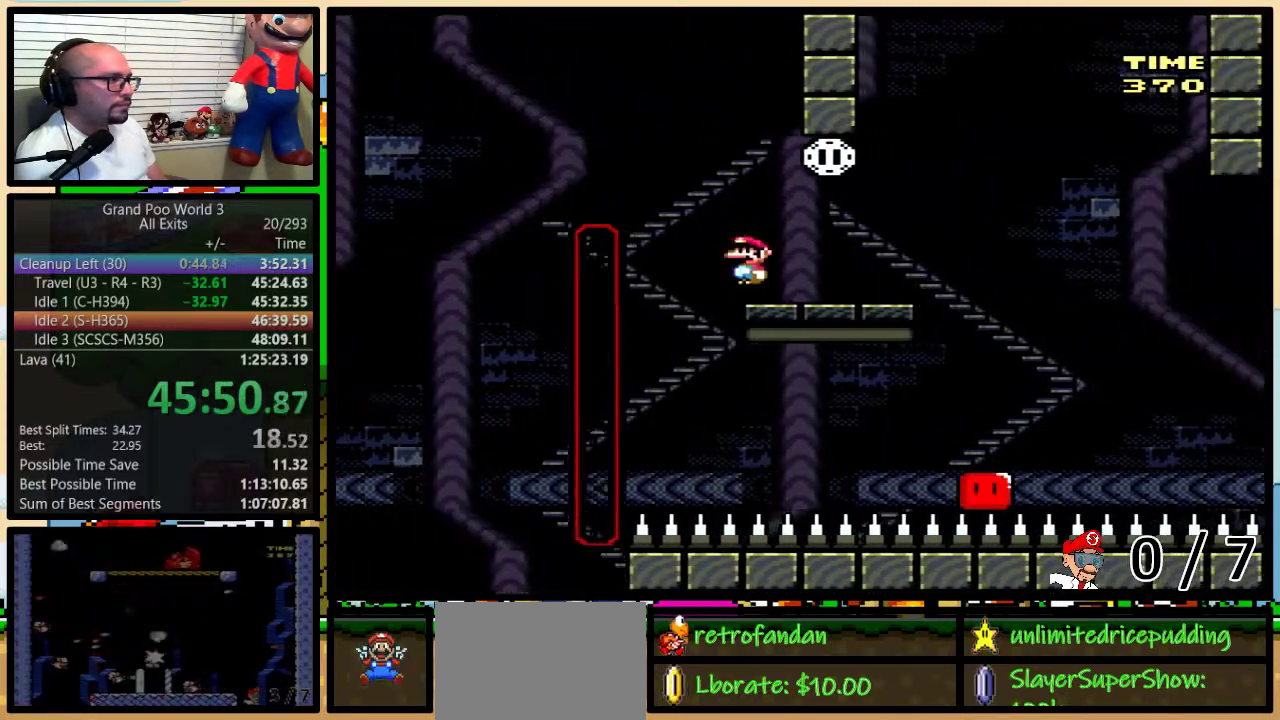
{"buttons": ["A", "X", "DPAD_RIGHT"], "events": [[100, "B", "down"], [100, "DPAD_RIGHT", "up"], [200, "B", "up"], [200, "DPAD_UP", "down"], [200, "X", "down"], [200, "Y", "up"], [217, "DPAD_RIGHT", "down"], [250, "DPAD_UP", "up"], [500, "A", "down"]]}
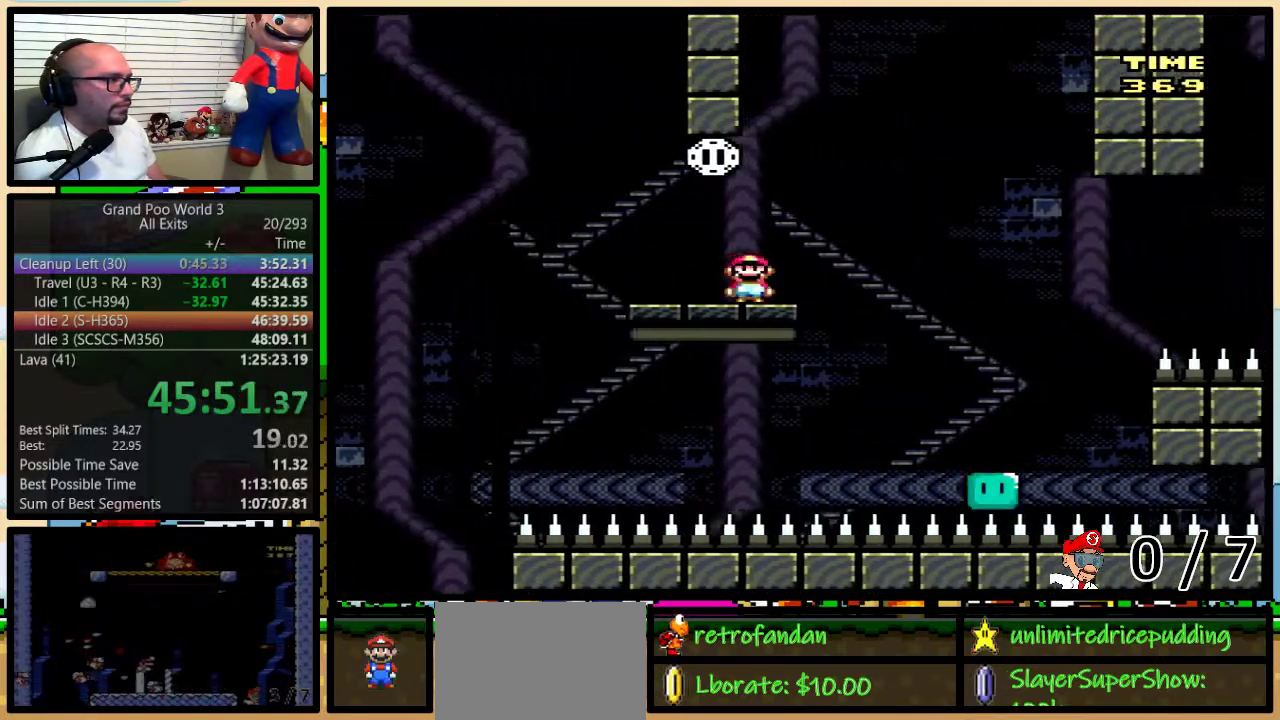
{"buttons": ["X"], "events": [[50, "A", "up"], [117, "DPAD_RIGHT", "up"], [217, "DPAD_RIGHT", "down"], [283, "DPAD_RIGHT", "up"]]}
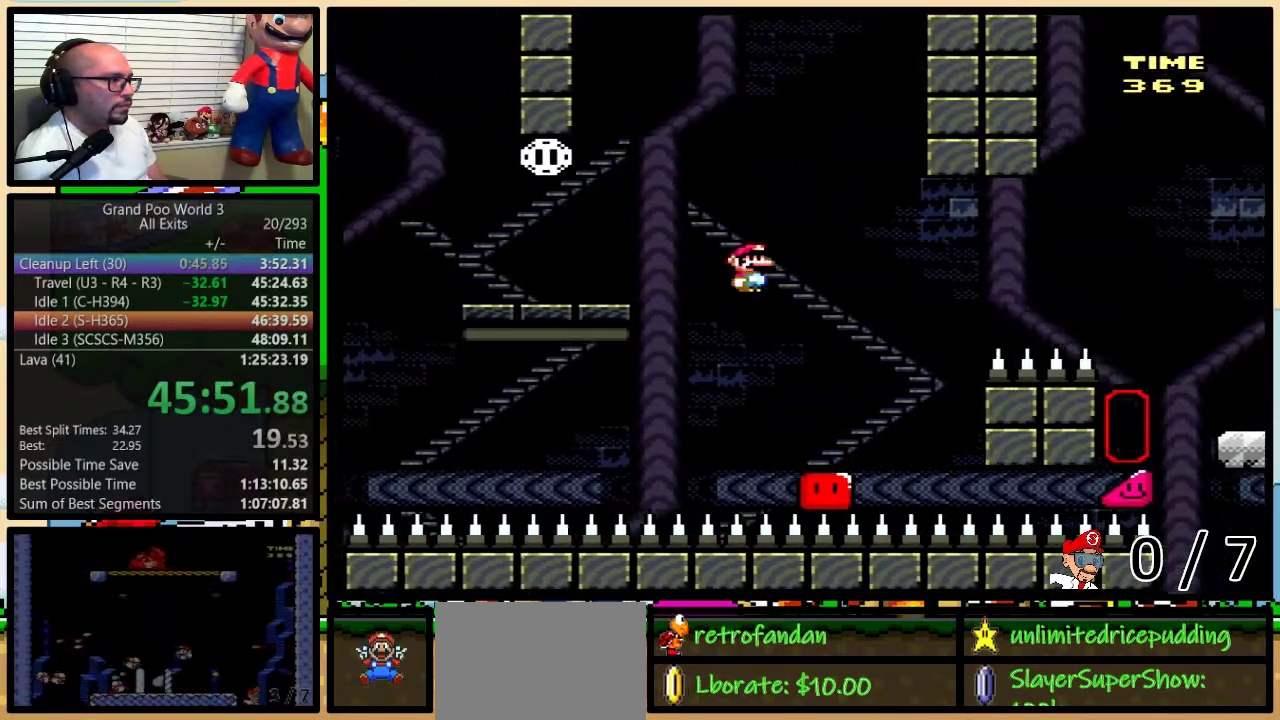
{"buttons": ["A", "X", "DPAD_UP", "DPAD_RIGHT"], "events": [[183, "A", "down"], [217, "DPAD_RIGHT", "down"], [250, "DPAD_UP", "down"]]}
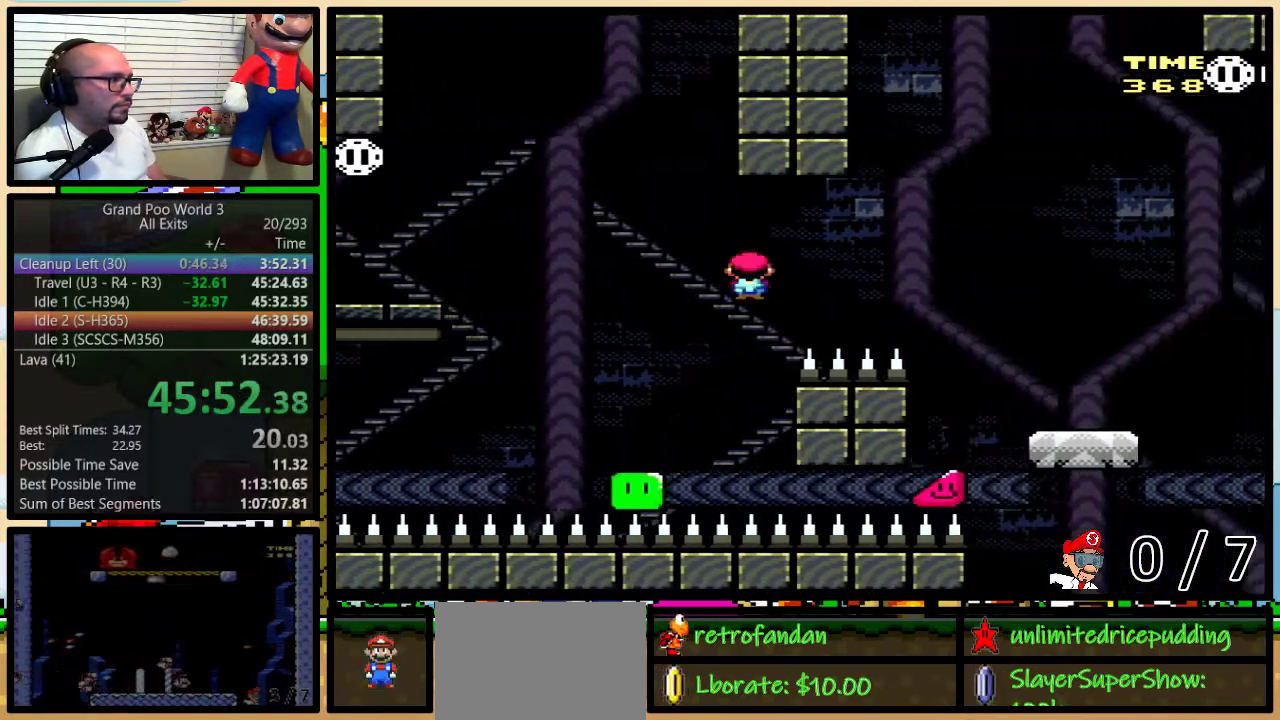
{"buttons": ["X", "DPAD_RIGHT"], "events": [[33, "DPAD_UP", "up"], [167, "A", "up"], [283, "A", "down"], [383, "A", "up"]]}
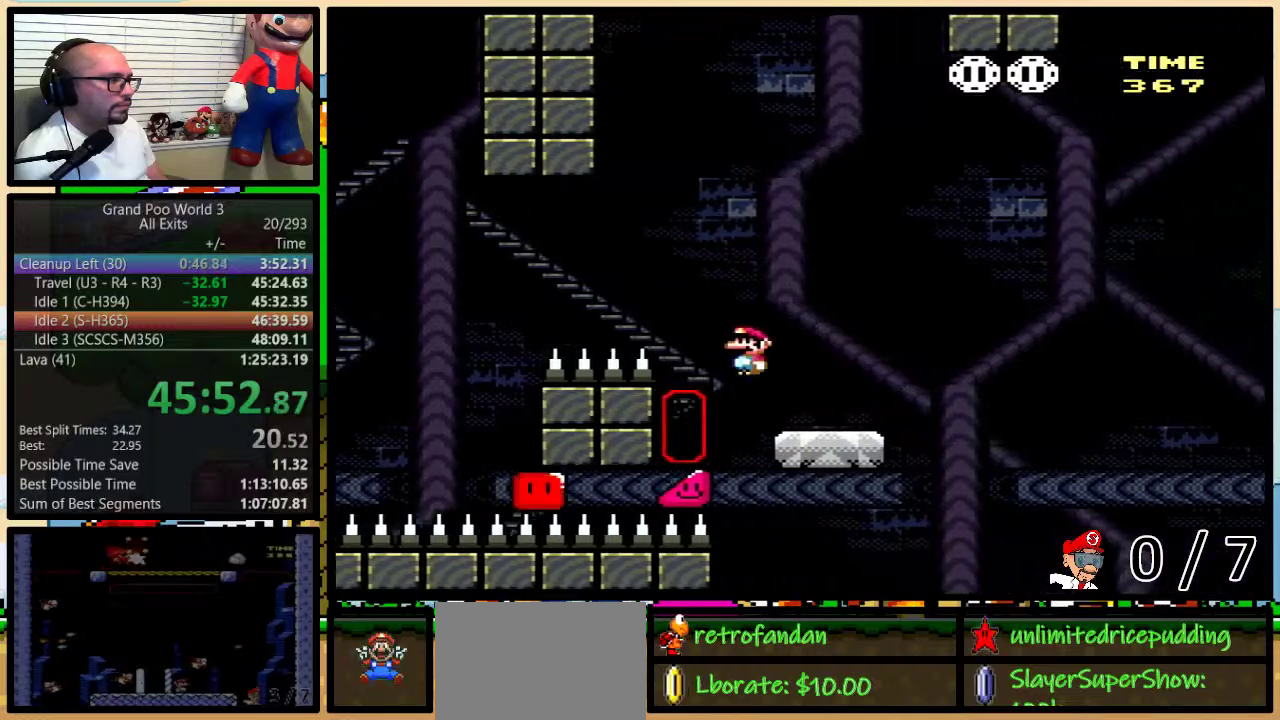
{"buttons": ["A", "X", "DPAD_UP", "DPAD_RIGHT"], "events": [[67, "DPAD_RIGHT", "up"], [83, "DPAD_UP", "down"], [117, "A", "down"], [150, "DPAD_RIGHT", "down"], [183, "DPAD_UP", "up"], [250, "DPAD_RIGHT", "up"], [300, "A", "up"], [300, "DPAD_RIGHT", "down"], [350, "DPAD_UP", "down"], [500, "A", "down"]]}